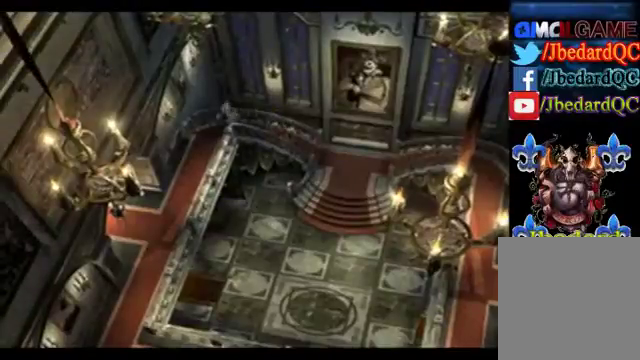
Gameplay with a controller (Xbox layout); each line is a JSON object with the inputs held at the frame after it. "events" lists button and stick changes between this image and that frame as [ms after this image, input, new state], when the widget could be followed in between. Not read: L3 R3 right_stick.
{"buttons": [], "left_stick": "down", "events": [[280, "left_stick", "down"]]}
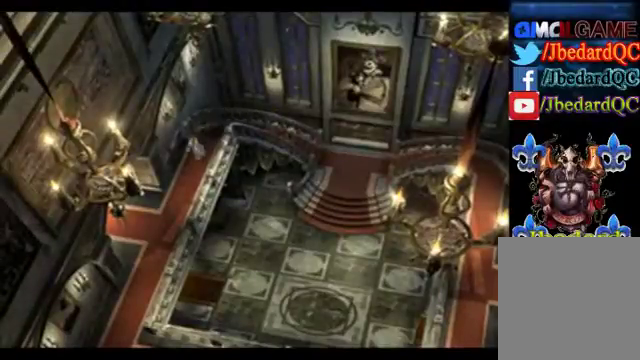
{"buttons": [], "left_stick": "down", "events": []}
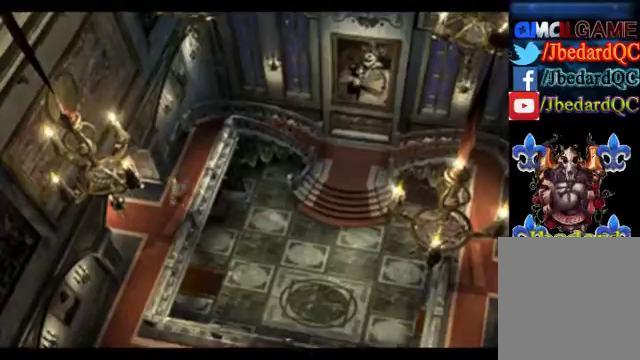
{"buttons": [], "left_stick": "down", "events": []}
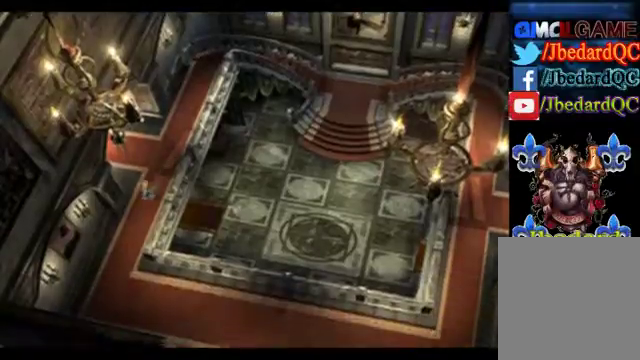
{"buttons": [], "left_stick": "down", "events": []}
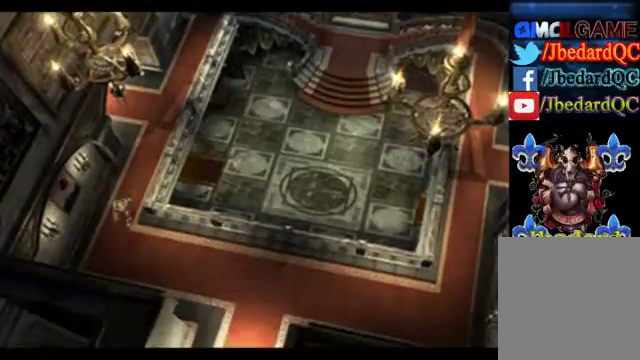
{"buttons": [], "left_stick": "down-right", "events": [[40, "left_stick", "down-right"]]}
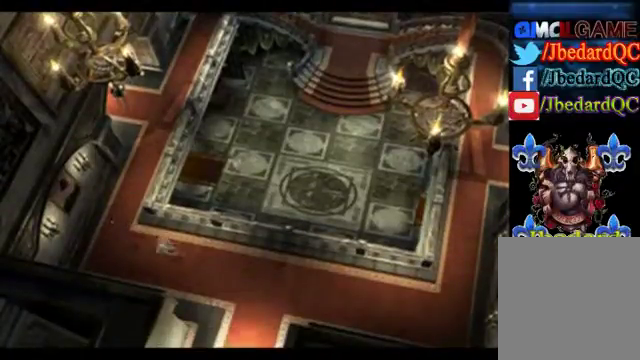
{"buttons": [], "left_stick": "down-right", "events": []}
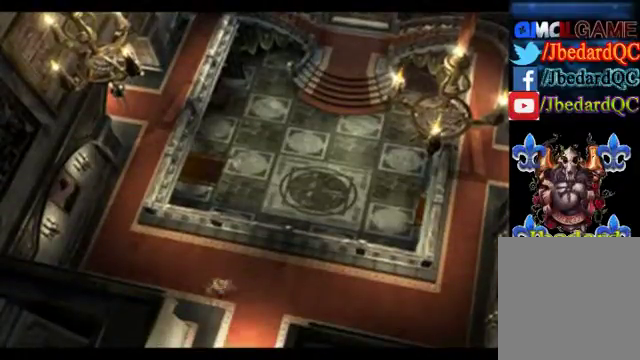
{"buttons": [], "left_stick": "down", "events": [[40, "left_stick", "down"]]}
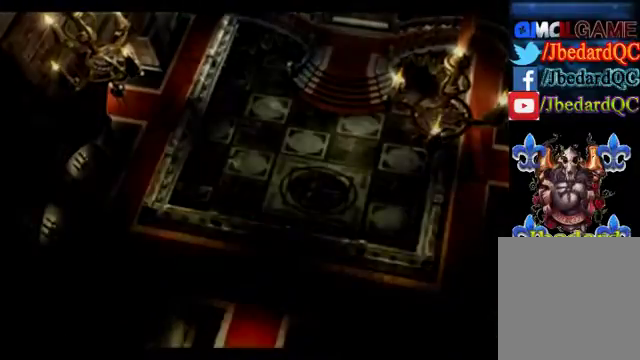
{"buttons": [], "left_stick": "center", "events": [[400, "left_stick", "center"]]}
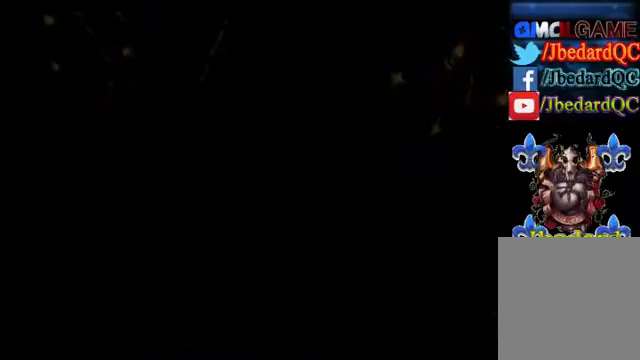
{"buttons": [], "left_stick": "center", "events": []}
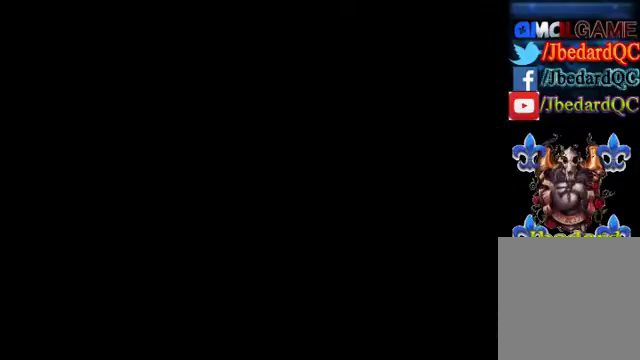
{"buttons": [], "left_stick": "center", "events": []}
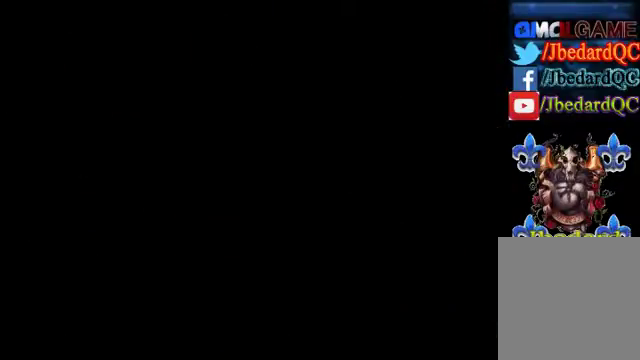
{"buttons": [], "left_stick": "down", "events": [[40, "left_stick", "down"]]}
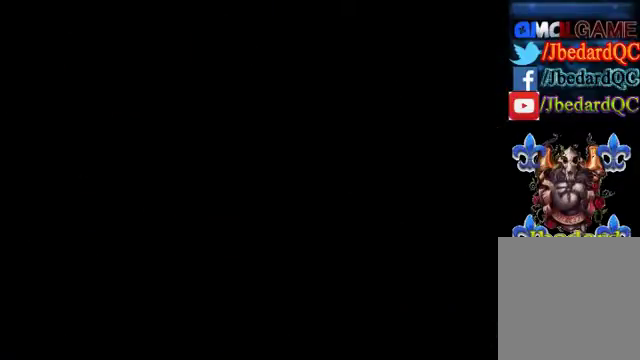
{"buttons": [], "left_stick": "down-left", "events": [[400, "left_stick", "down-left"]]}
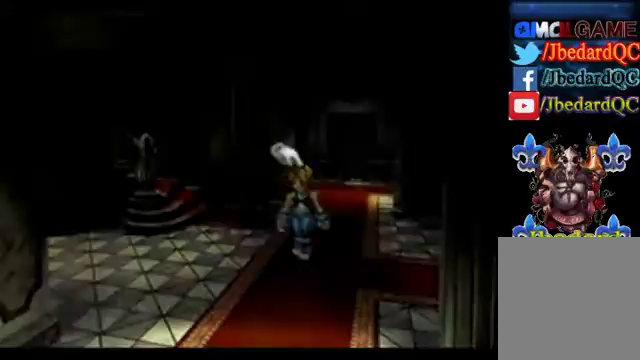
{"buttons": [], "left_stick": "up-left", "events": [[80, "left_stick", "left"], [280, "left_stick", "up-left"]]}
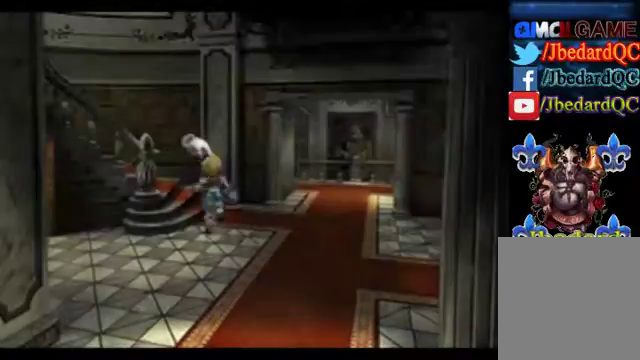
{"buttons": [], "left_stick": "left", "events": [[440, "left_stick", "left"]]}
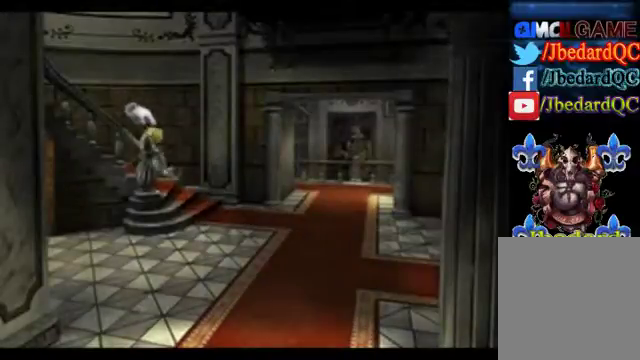
{"buttons": [], "left_stick": "down-left", "events": [[240, "left_stick", "down-left"]]}
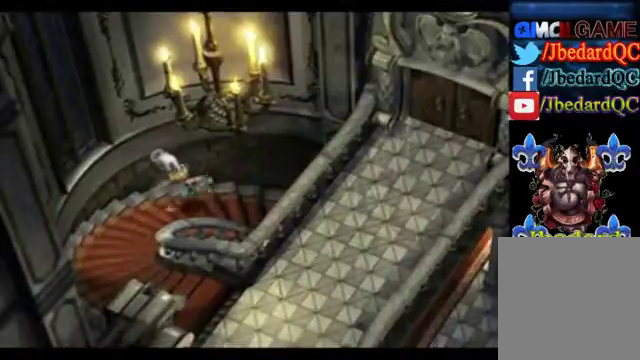
{"buttons": [], "left_stick": "down", "events": [[160, "left_stick", "down"]]}
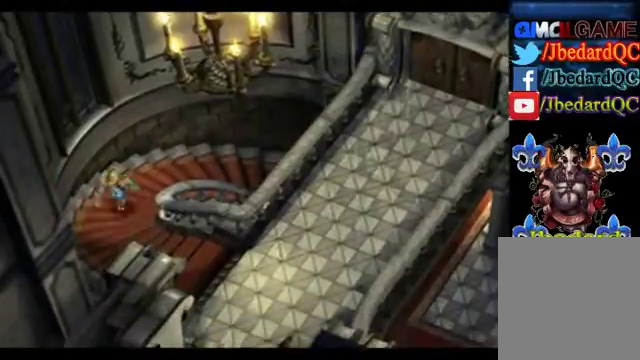
{"buttons": [], "left_stick": "right", "events": [[120, "left_stick", "down-right"], [520, "left_stick", "right"]]}
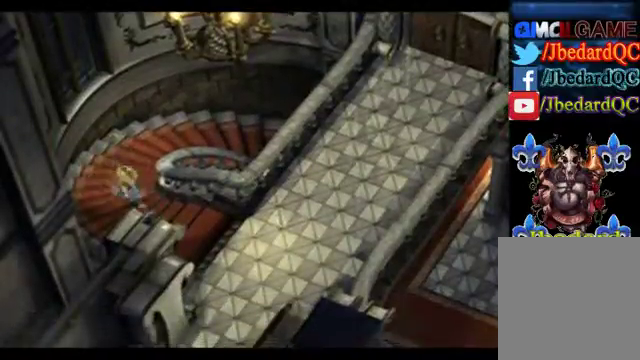
{"buttons": [], "left_stick": "right", "events": []}
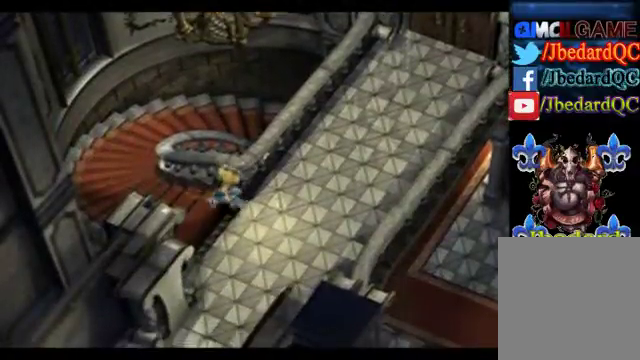
{"buttons": [], "left_stick": "up-right", "events": [[160, "left_stick", "up-right"]]}
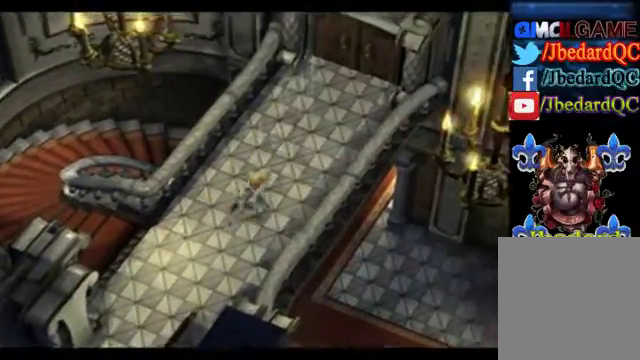
{"buttons": [], "left_stick": "up", "events": [[40, "left_stick", "up"]]}
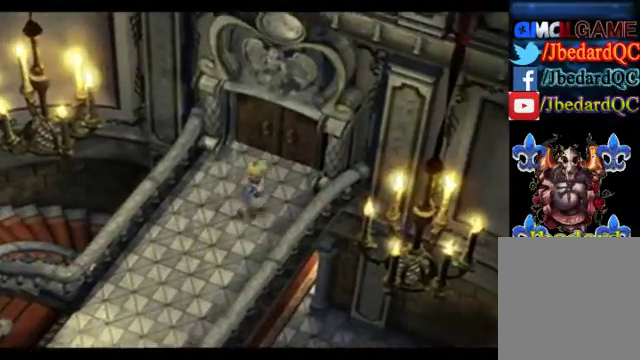
{"buttons": [], "left_stick": "up", "events": []}
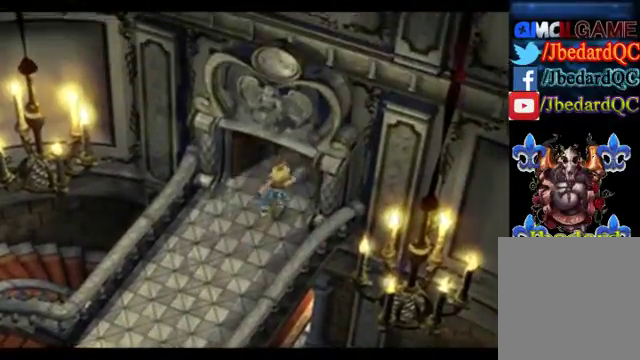
{"buttons": [], "left_stick": "center", "events": [[400, "left_stick", "center"]]}
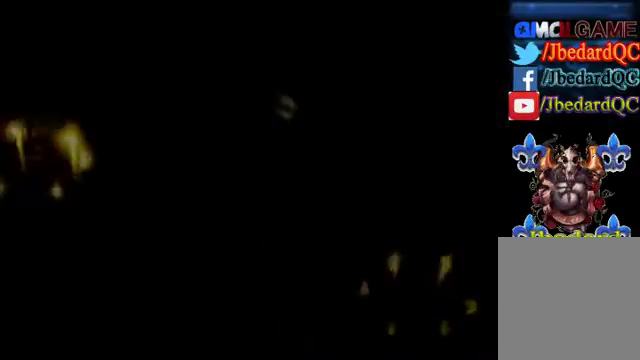
{"buttons": [], "left_stick": "center", "events": []}
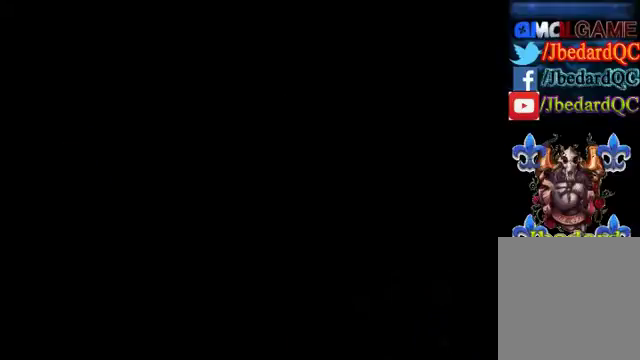
{"buttons": [], "left_stick": "center", "events": []}
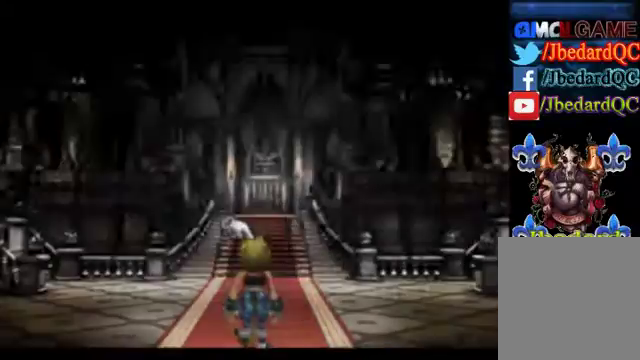
{"buttons": [], "left_stick": "up-left", "events": [[40, "left_stick", "up"], [520, "left_stick", "up-left"]]}
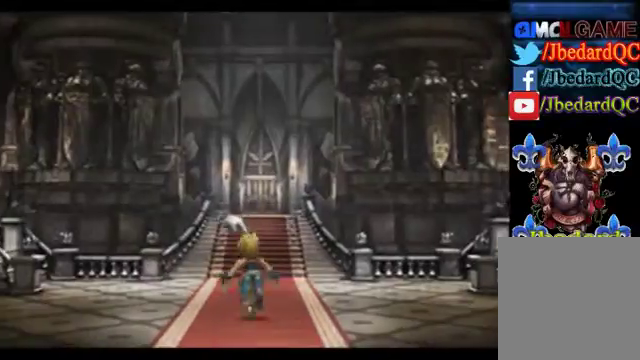
{"buttons": [], "left_stick": "up-left", "events": []}
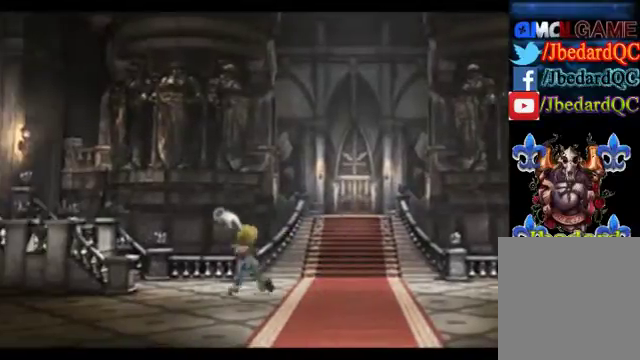
{"buttons": [], "left_stick": "up-left", "events": []}